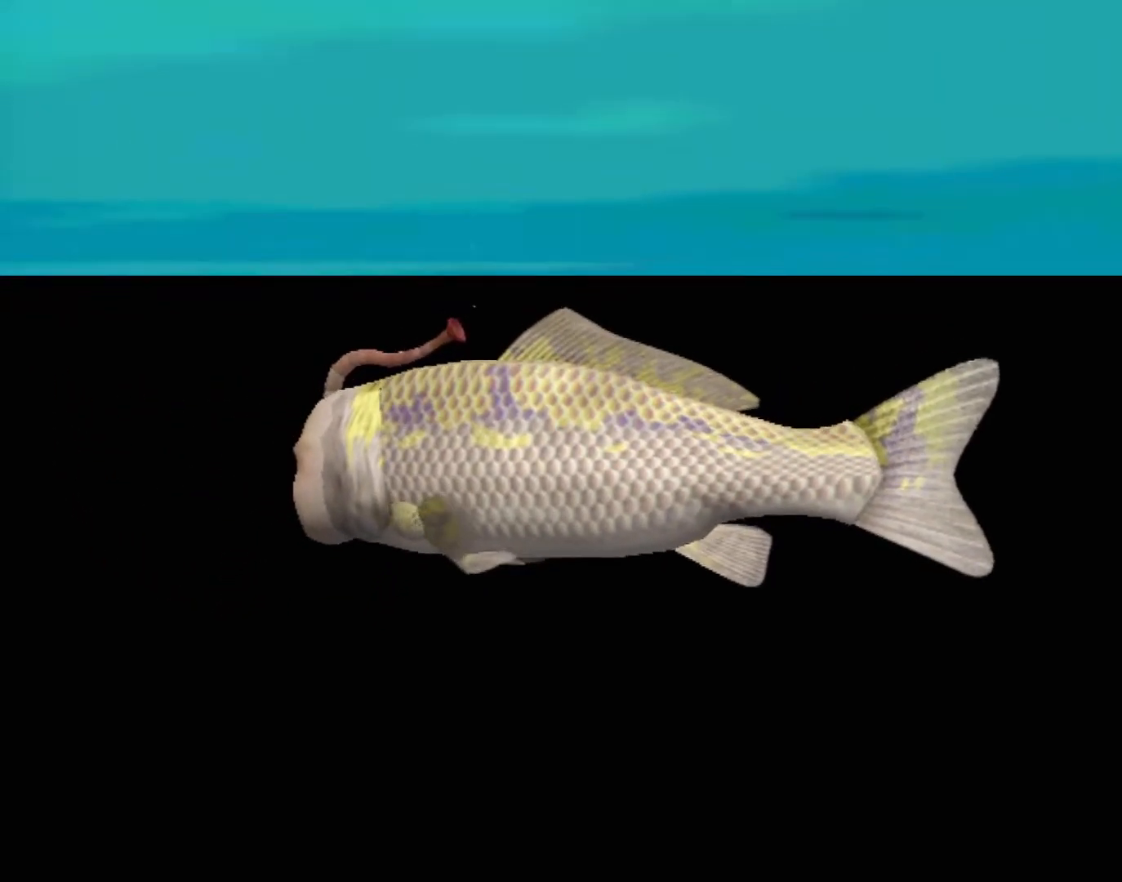
Gameplay with a controller (Xbox layout); each line is a JSON object with the inputs held at the frame after it. "events" lists button and stick changes between this image and that frame as [ms after this image, input, new state], when the widget could be followed in between. Not read: L1 L3 R1 R3 SELECT right_stick.
{"buttons": [], "left_stick": "center", "events": [[67, "Y", "down"], [267, "Y", "up"]]}
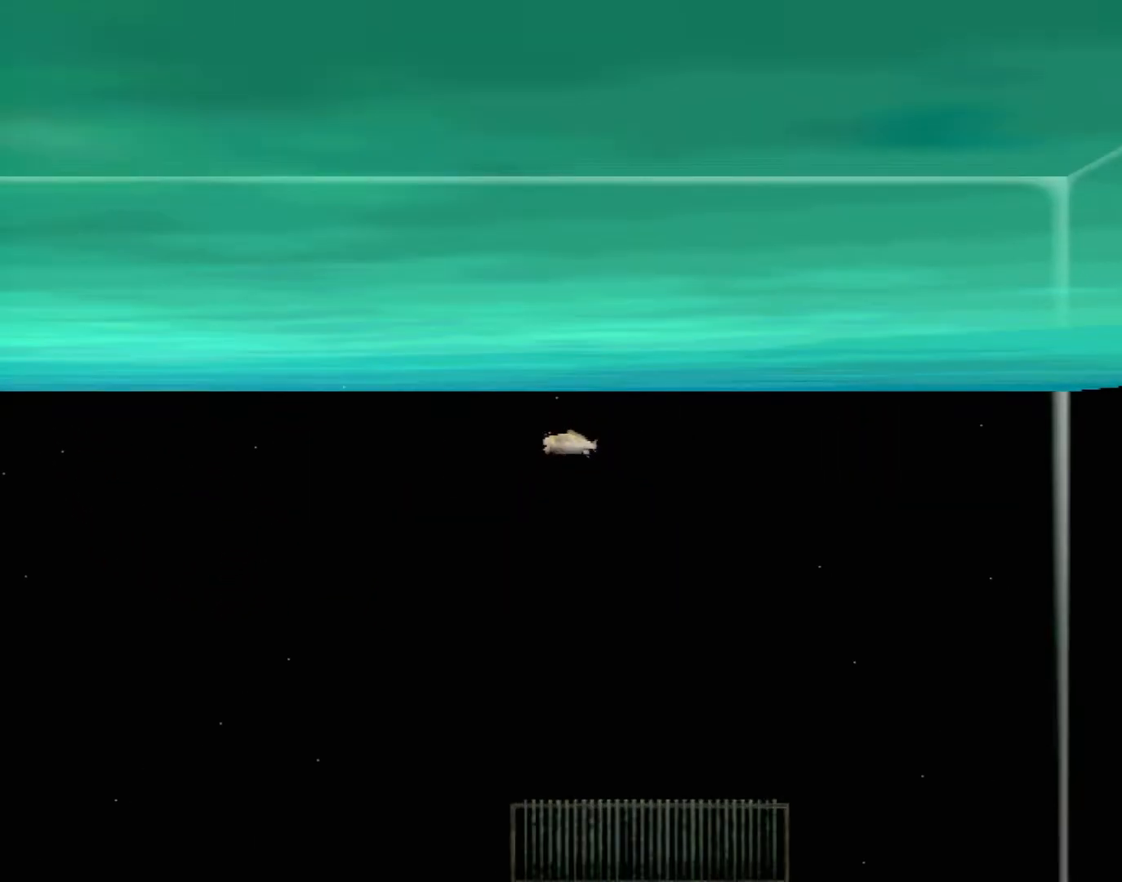
{"buttons": [], "left_stick": "left", "events": [[450, "left_stick", "left"]]}
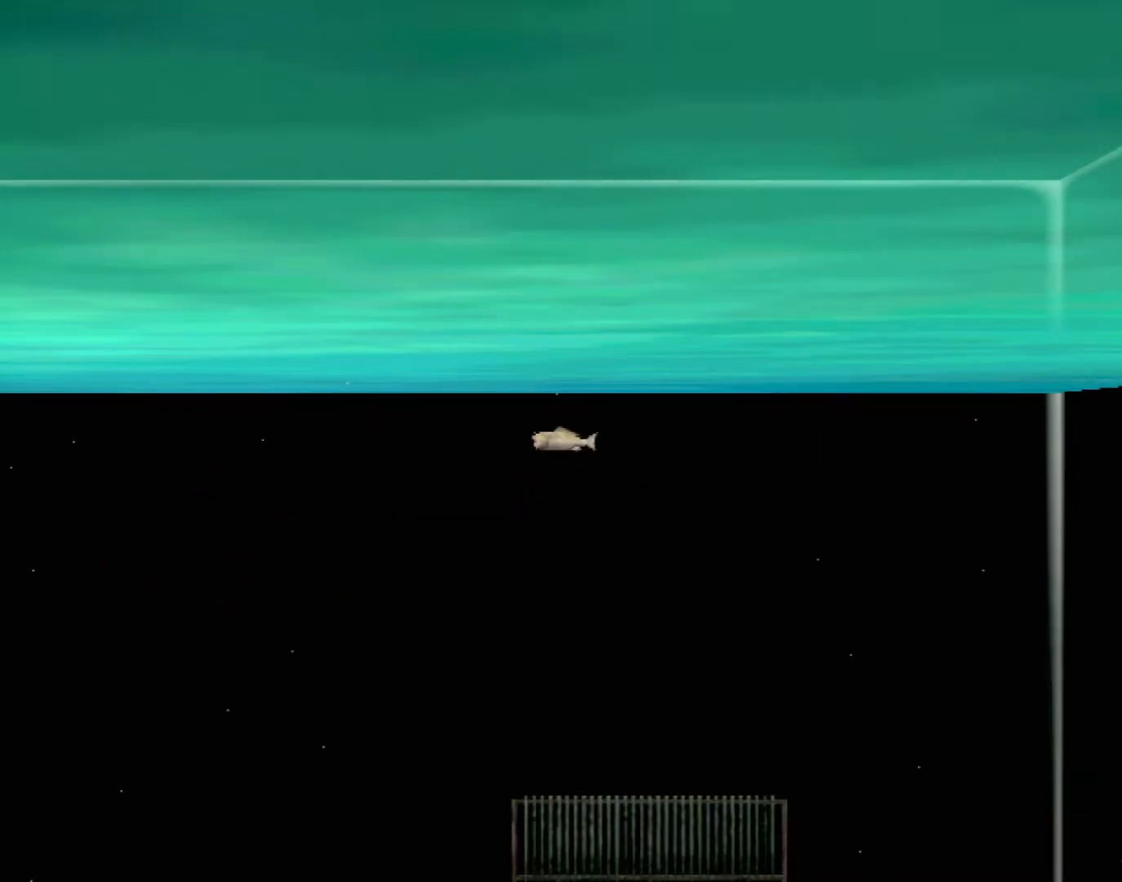
{"buttons": [], "left_stick": "left", "events": [[100, "left_stick", "down-left"], [233, "left_stick", "center"], [350, "left_stick", "left"]]}
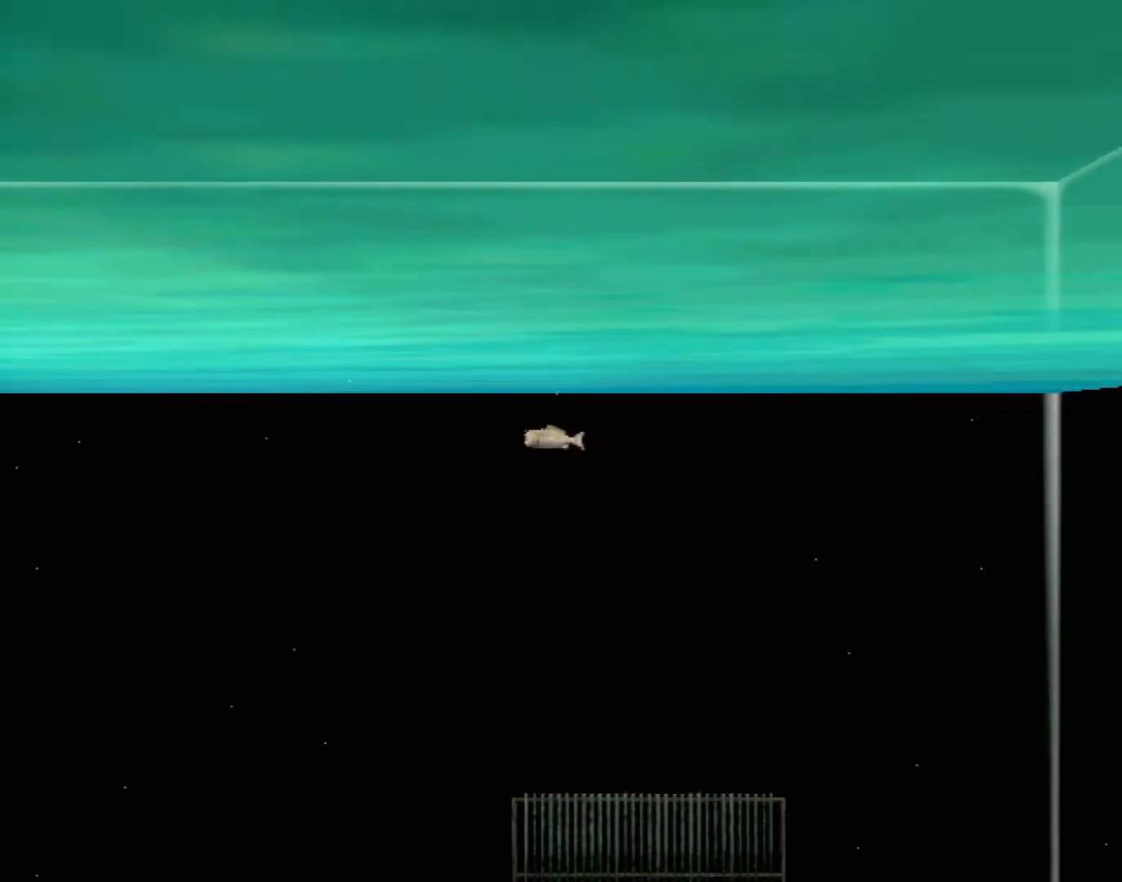
{"buttons": [], "left_stick": "up-right", "events": [[283, "left_stick", "up-right"]]}
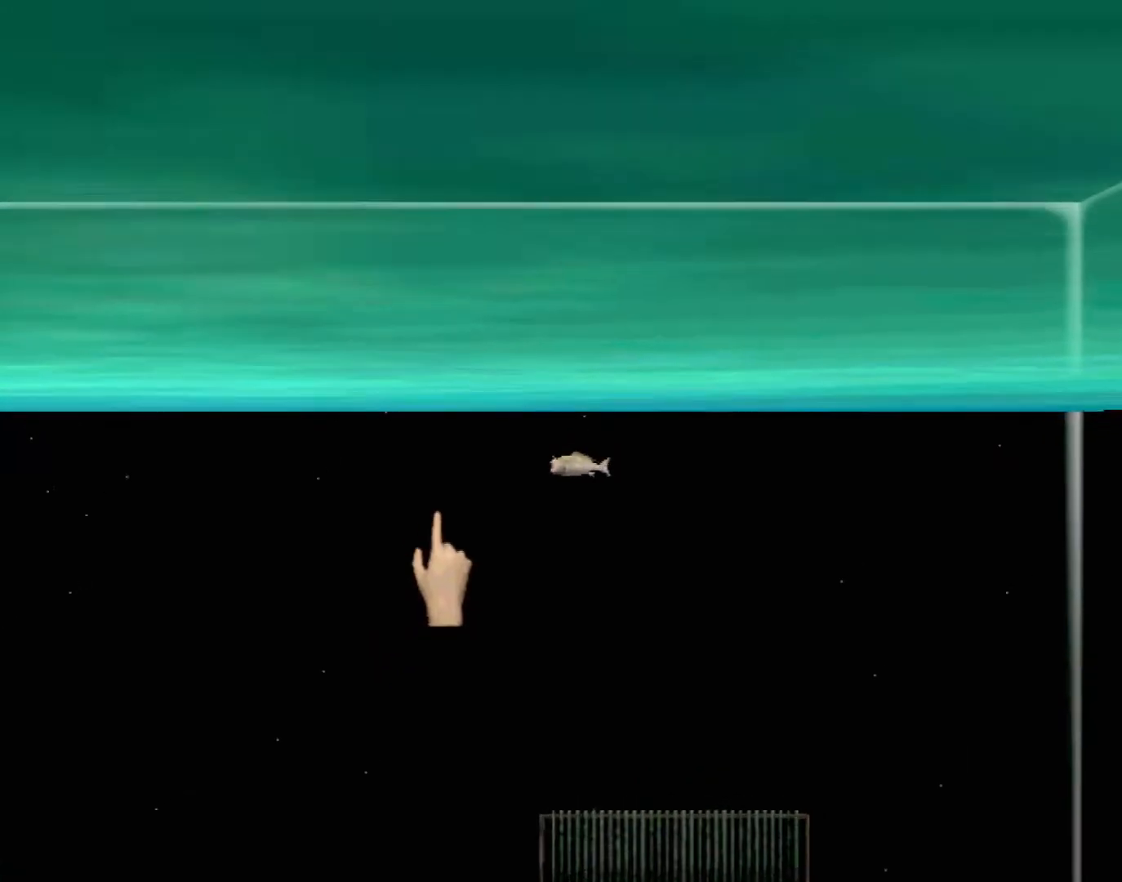
{"buttons": ["X", "R2"], "left_stick": "up-right", "events": [[100, "X", "down"], [133, "left_stick", "center"], [300, "left_stick", "up-right"], [467, "R2", "down"]]}
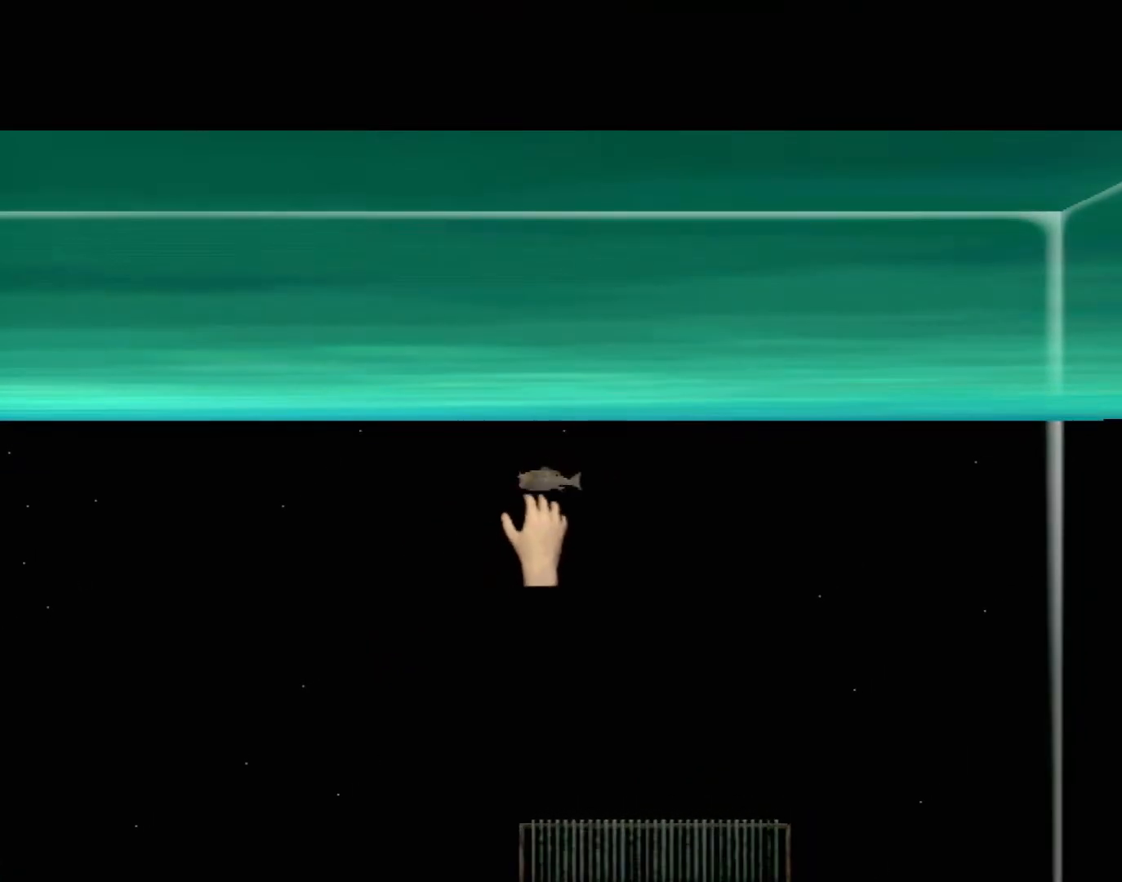
{"buttons": ["X", "R2"], "left_stick": "center", "events": [[17, "left_stick", "center"]]}
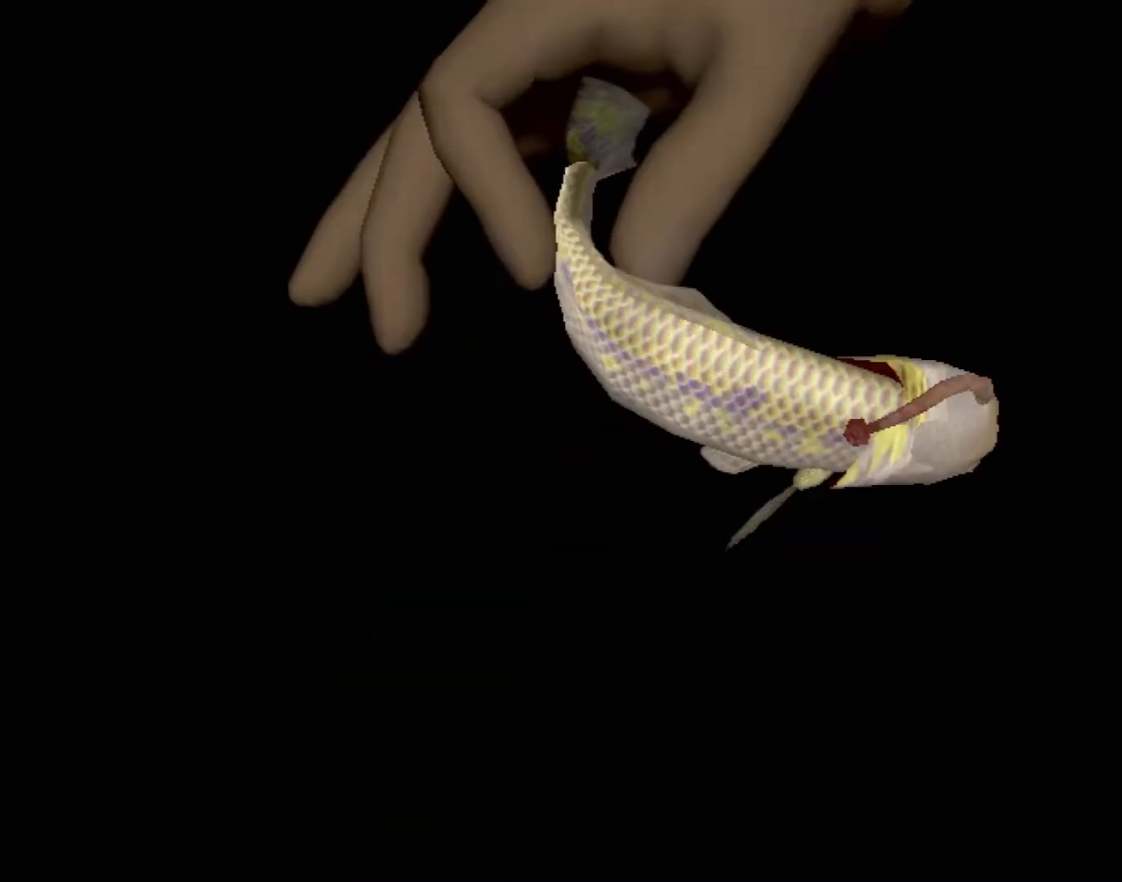
{"buttons": ["X", "R2"], "left_stick": "center", "events": []}
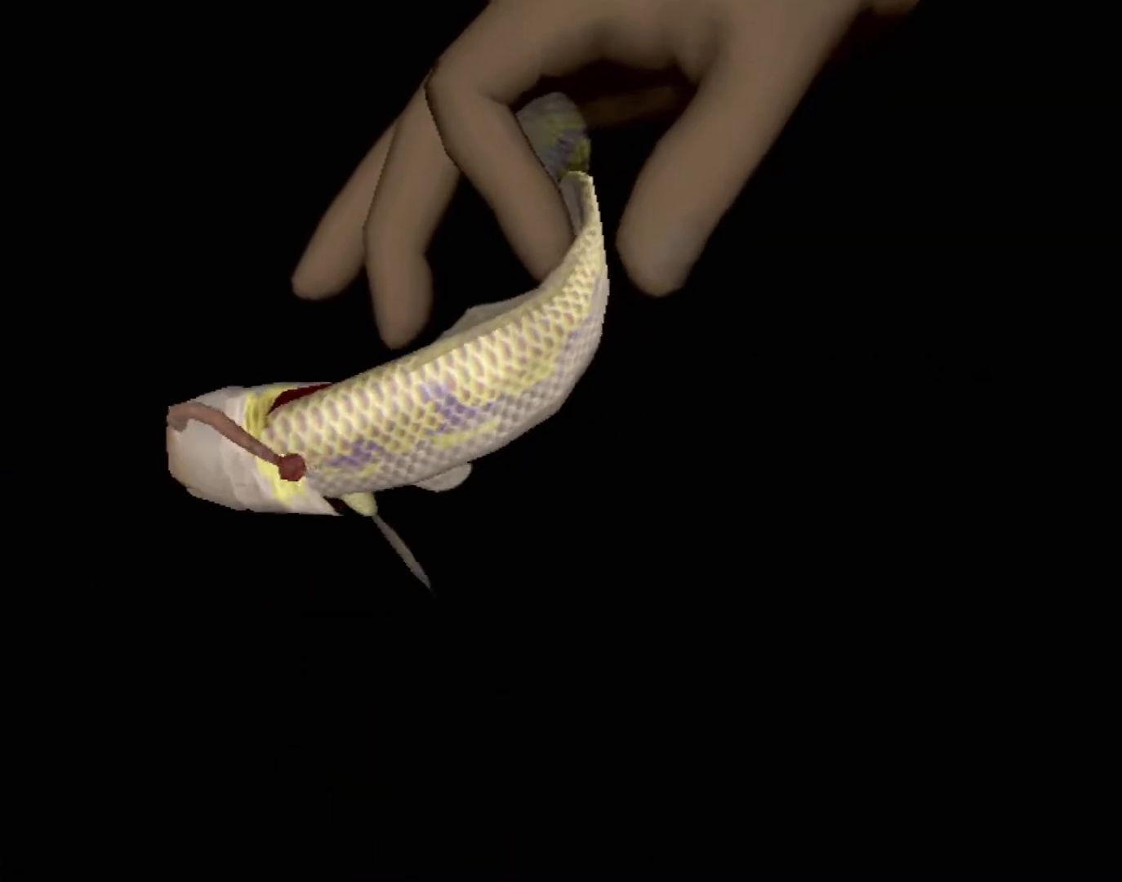
{"buttons": ["X", "R2"], "left_stick": "center", "events": []}
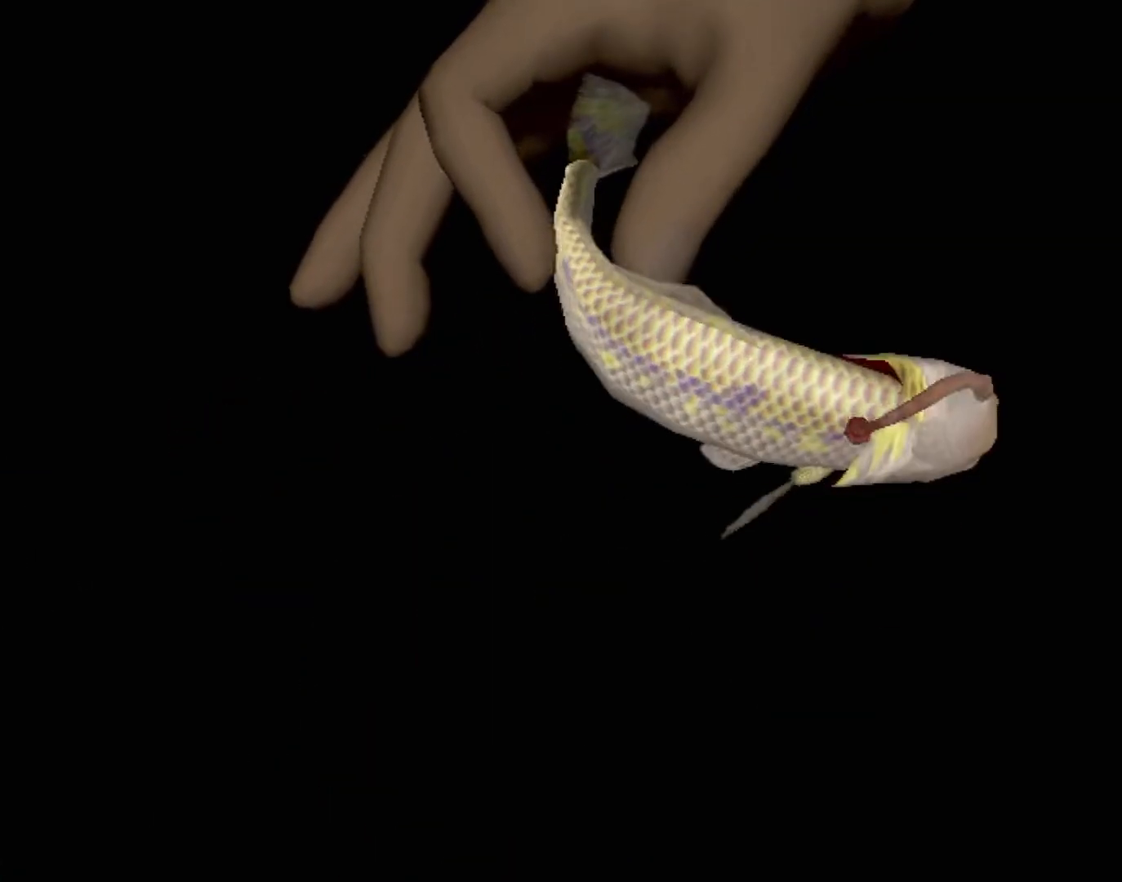
{"buttons": ["X", "R2"], "left_stick": "center", "events": []}
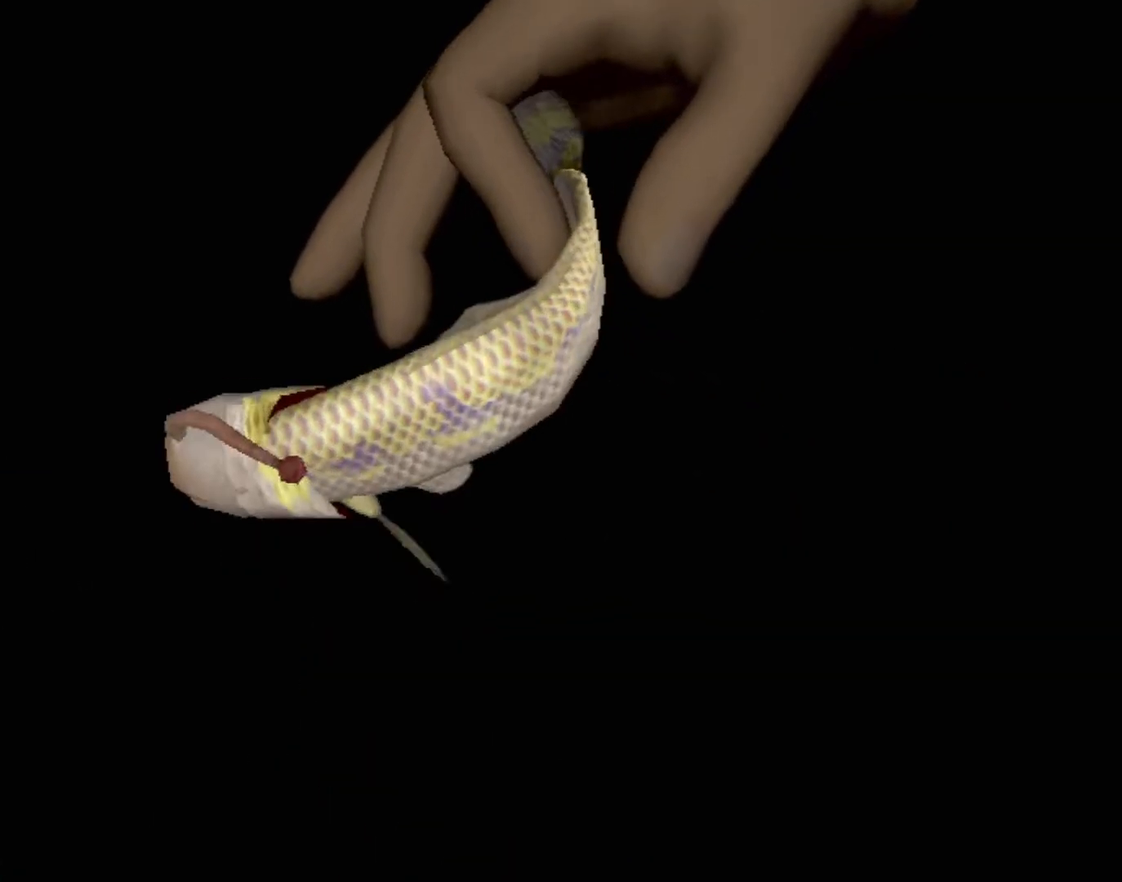
{"buttons": ["X", "R2"], "left_stick": "center", "events": []}
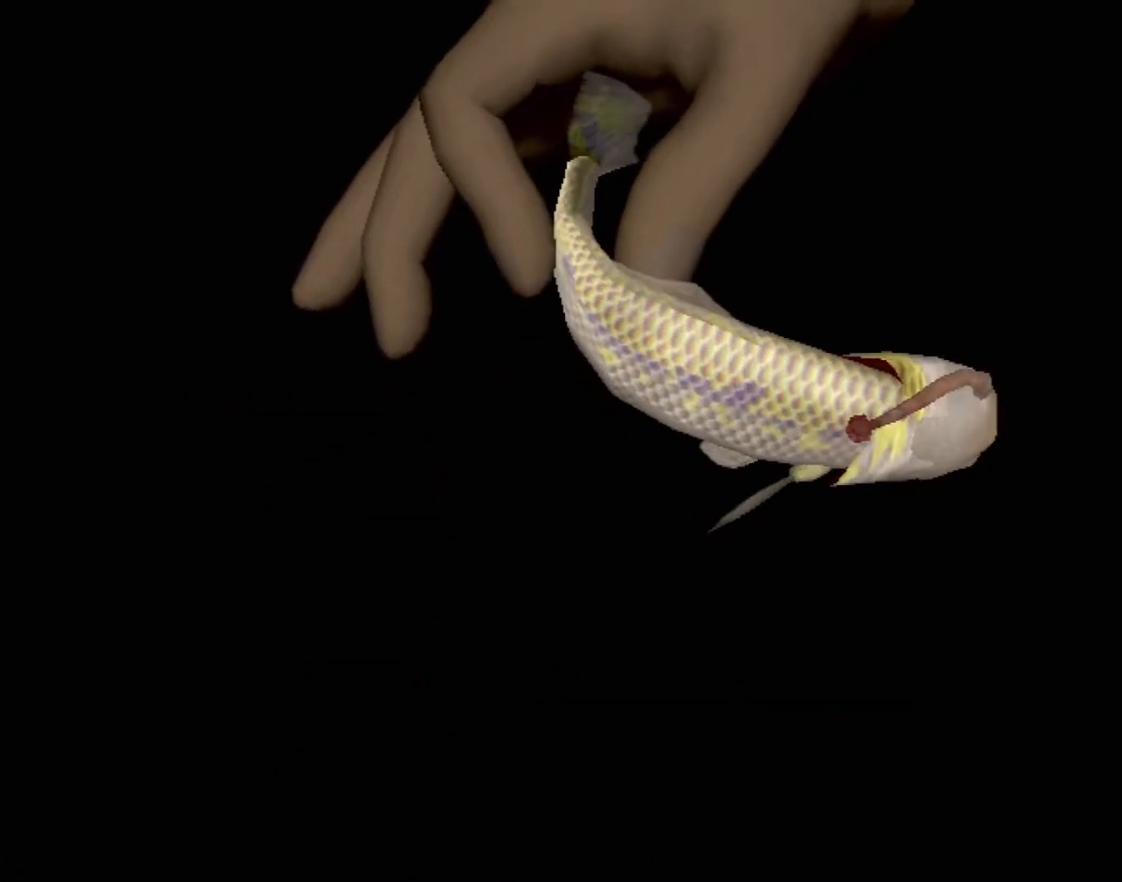
{"buttons": ["X", "R2"], "left_stick": "center", "events": []}
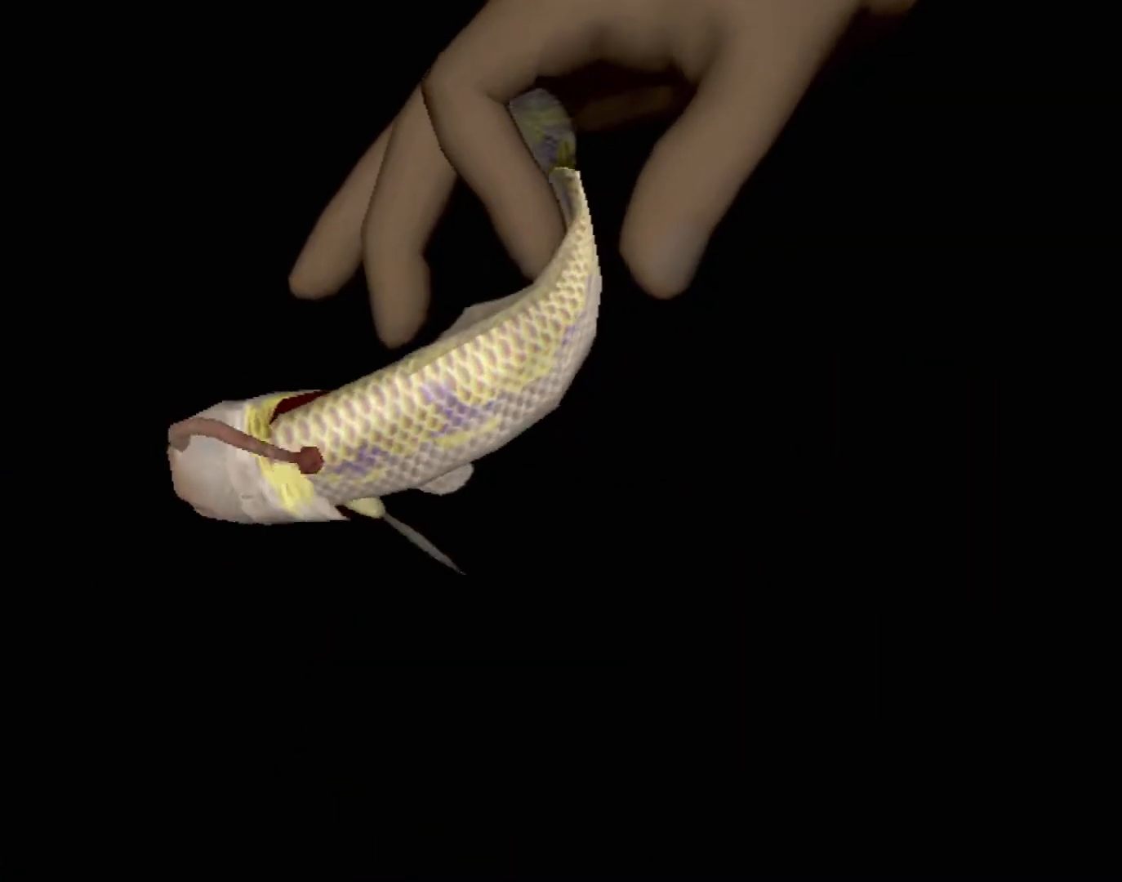
{"buttons": ["X", "R2"], "left_stick": "center", "events": []}
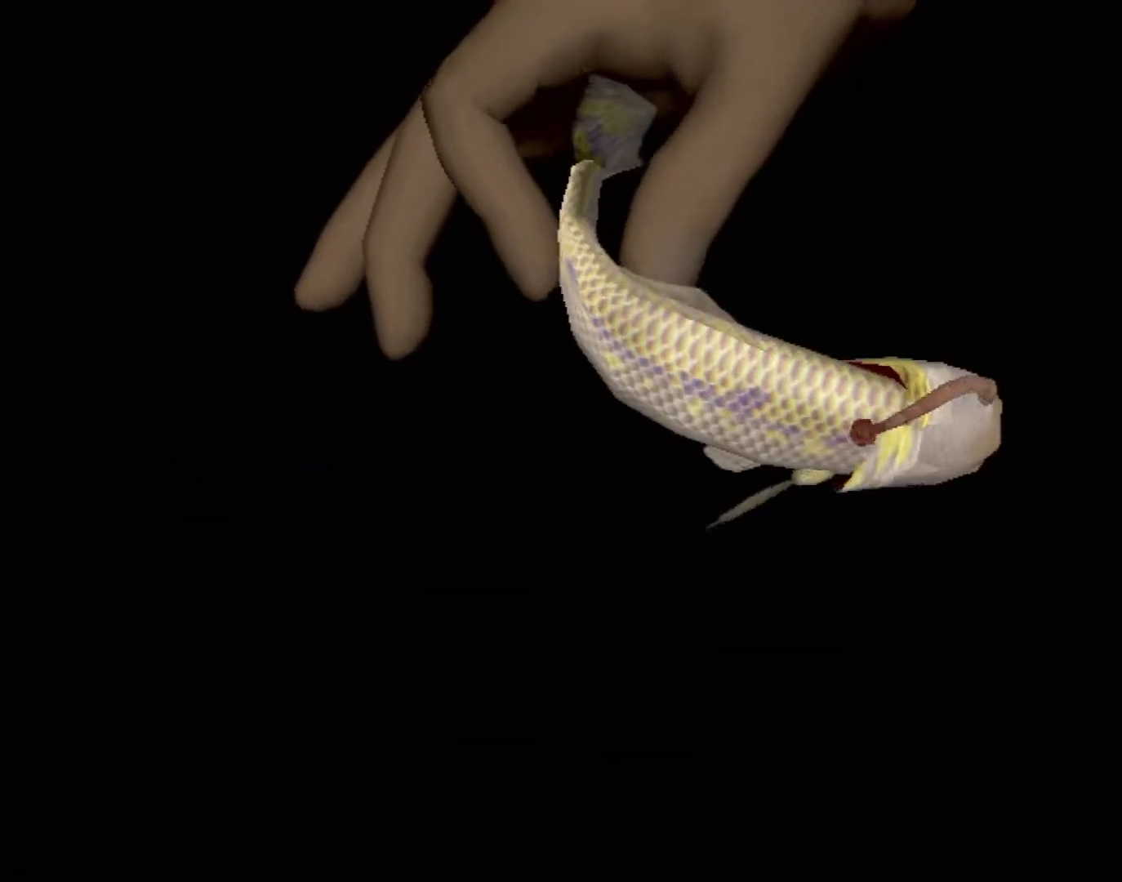
{"buttons": ["A", "X", "R2"], "left_stick": "center", "events": [[317, "A", "down"]]}
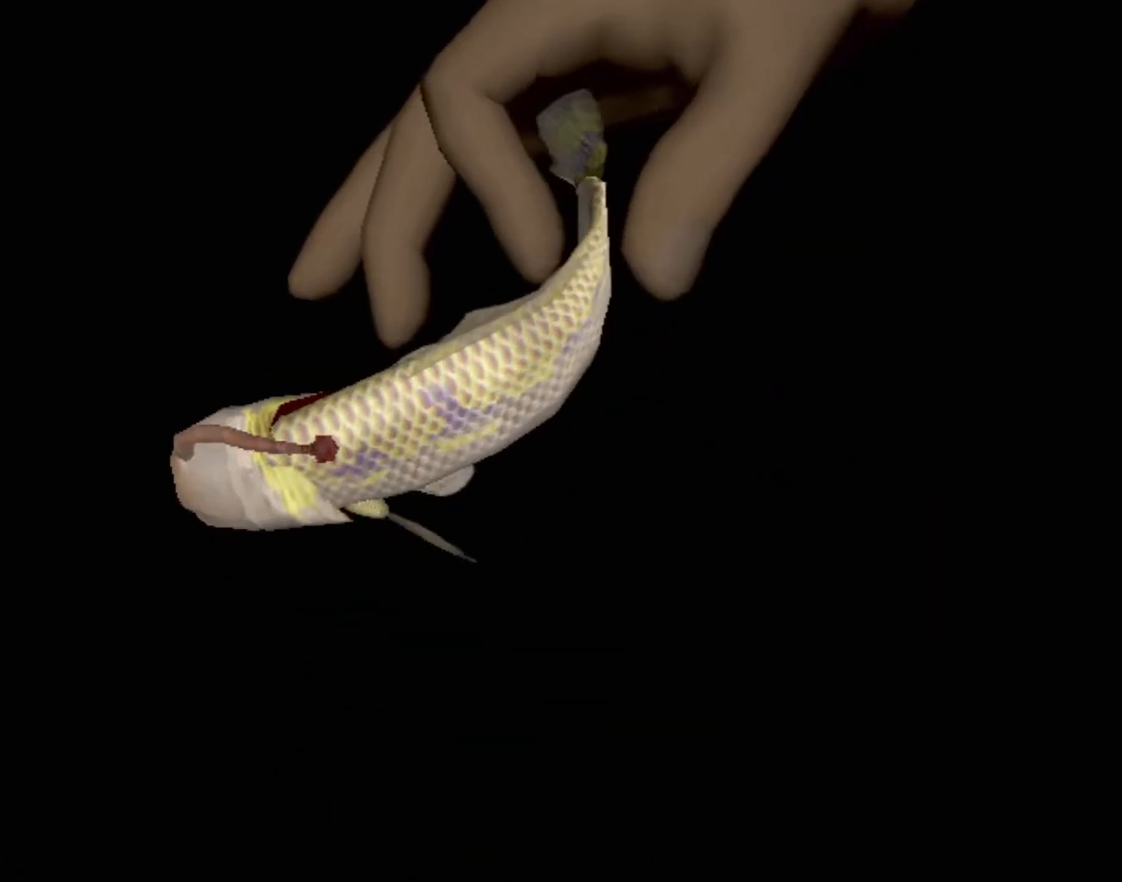
{"buttons": ["A", "X", "R2"], "left_stick": "center", "events": []}
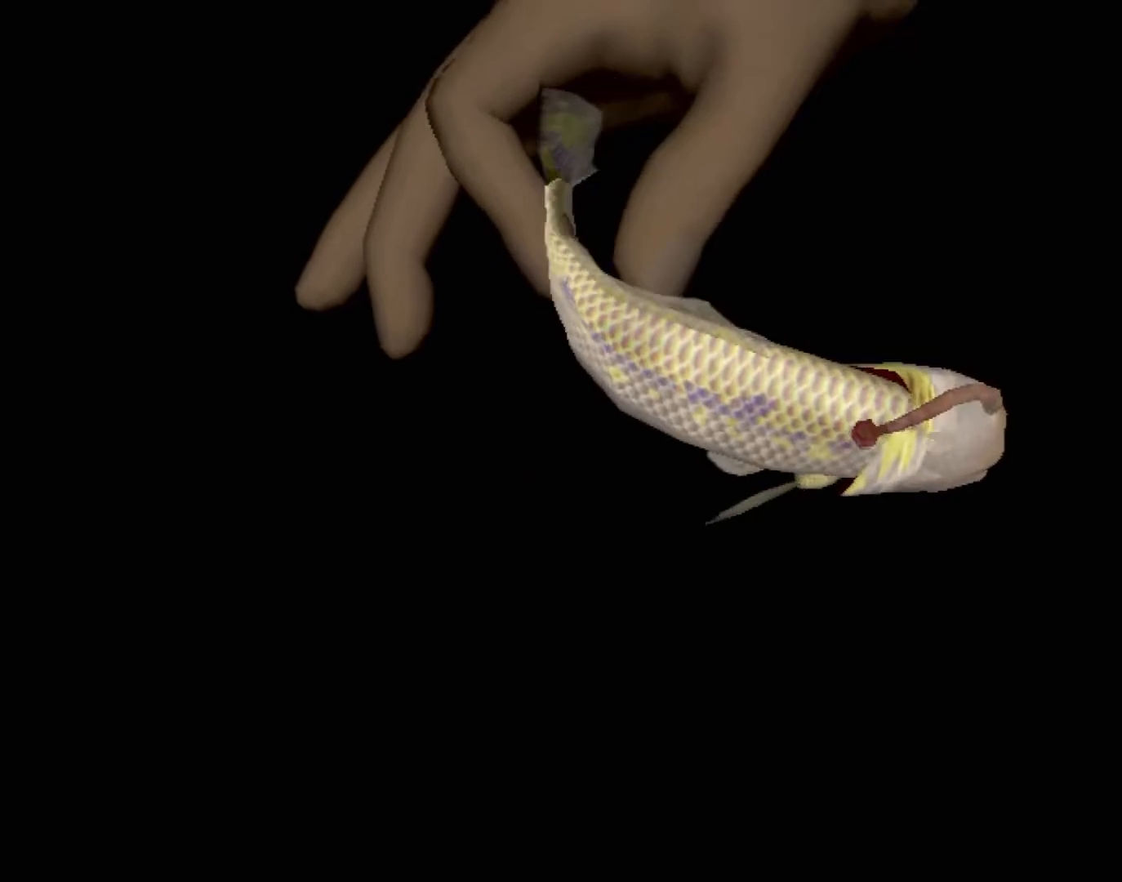
{"buttons": ["A", "X", "R2"], "left_stick": "center", "events": []}
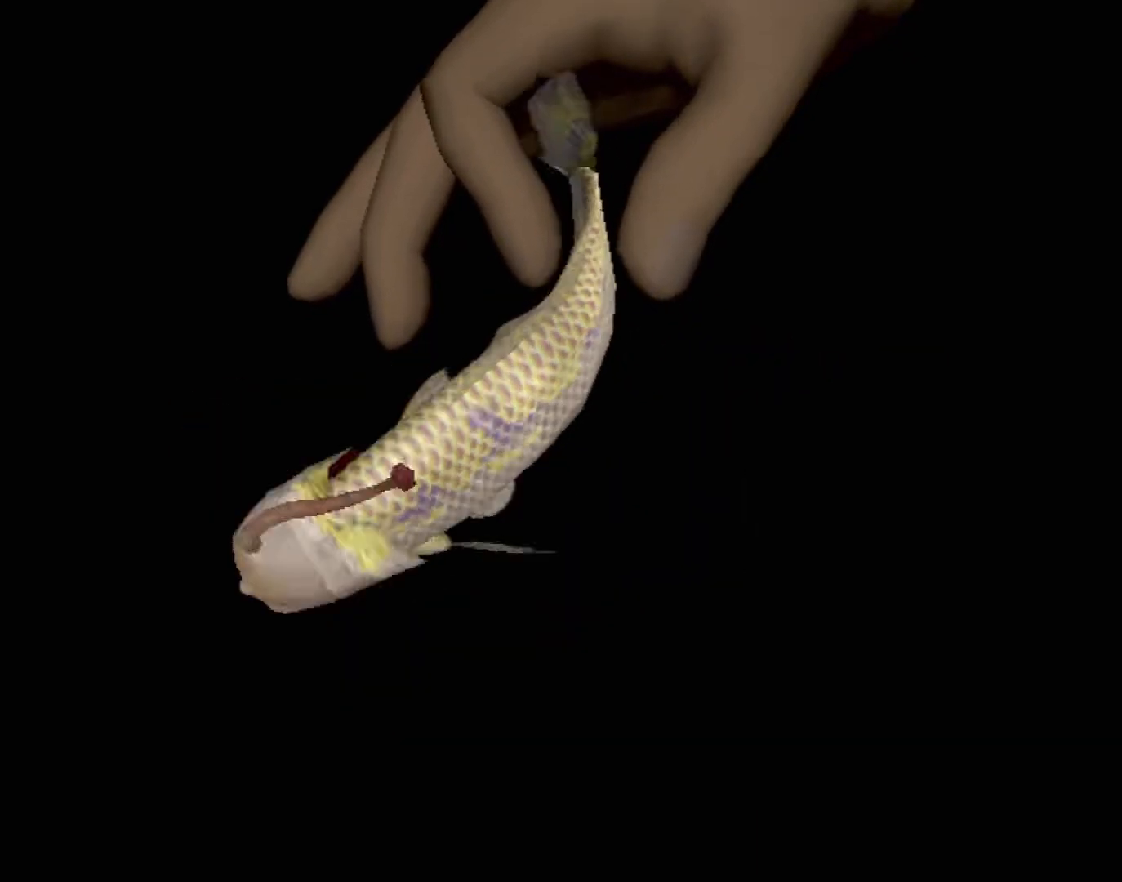
{"buttons": ["A", "X", "R2"], "left_stick": "center", "events": []}
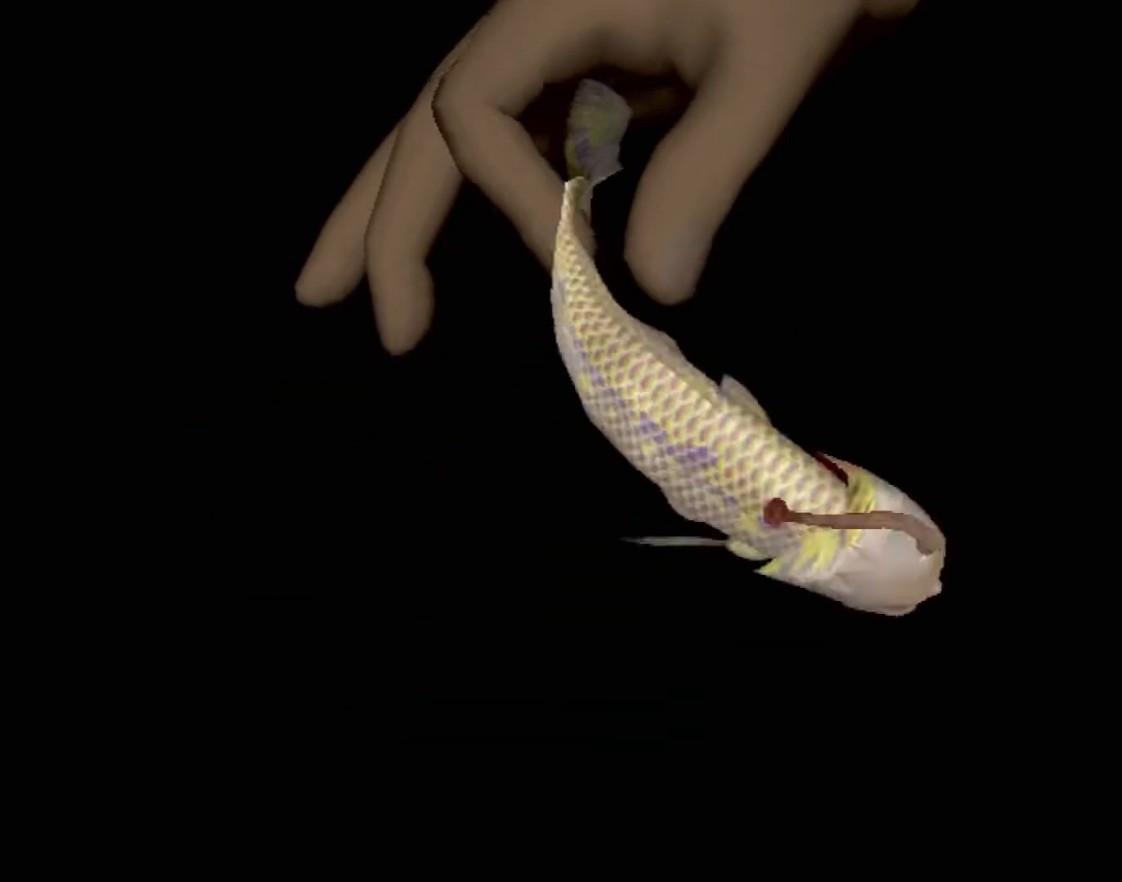
{"buttons": ["A", "X", "R2"], "left_stick": "center", "events": []}
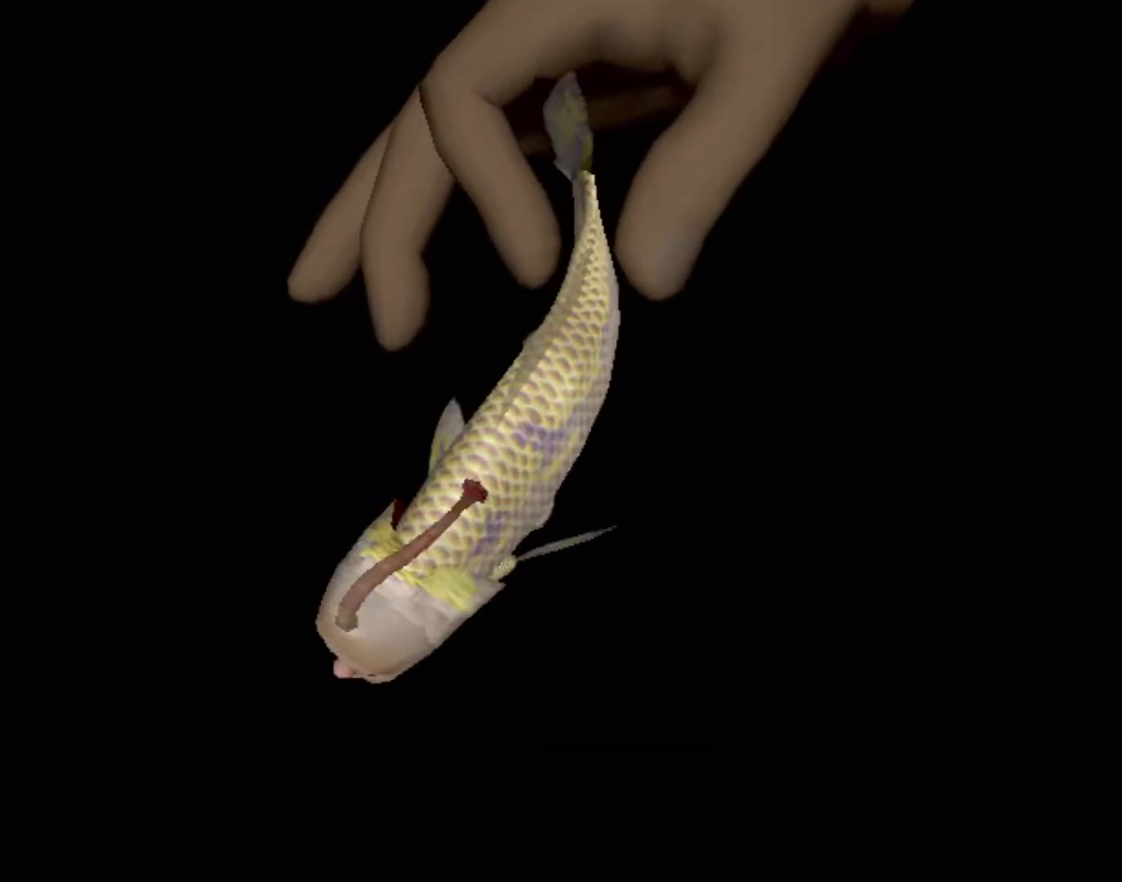
{"buttons": ["A", "X", "R2"], "left_stick": "center", "events": []}
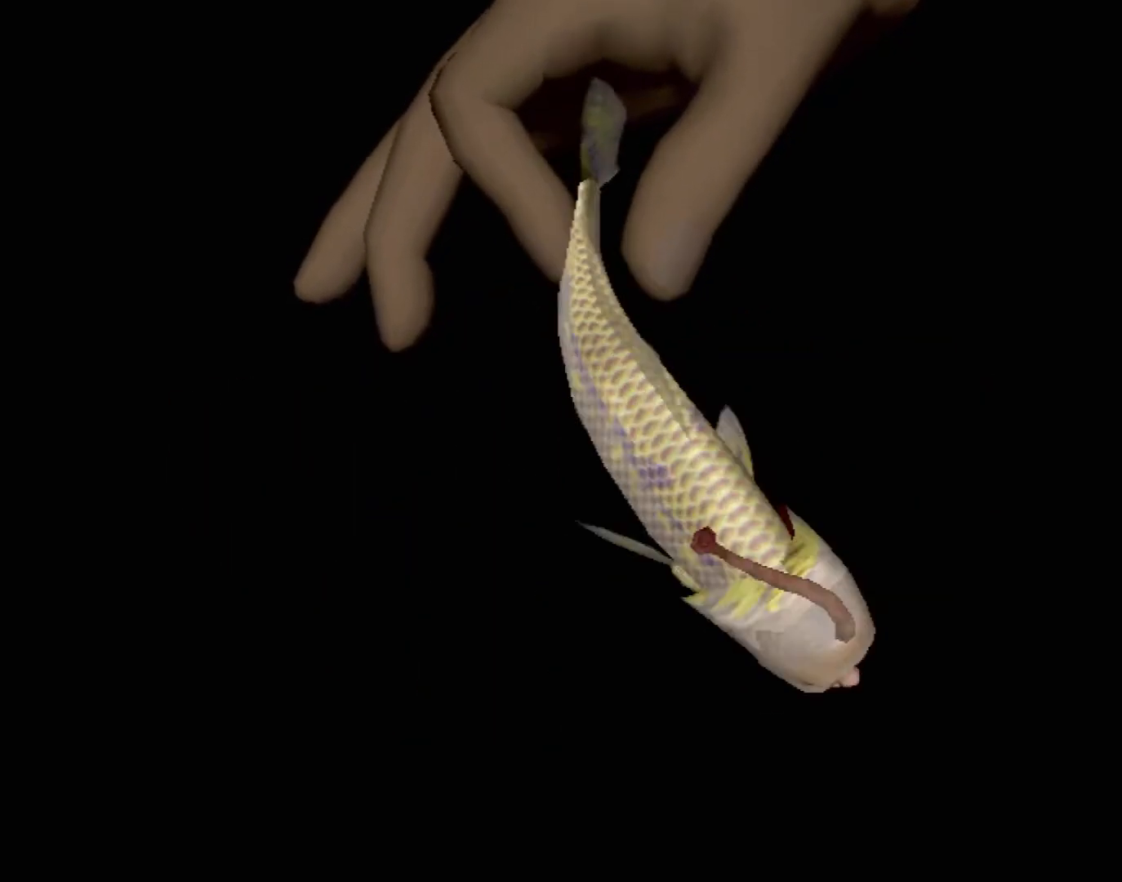
{"buttons": ["A", "X", "R2"], "left_stick": "center", "events": []}
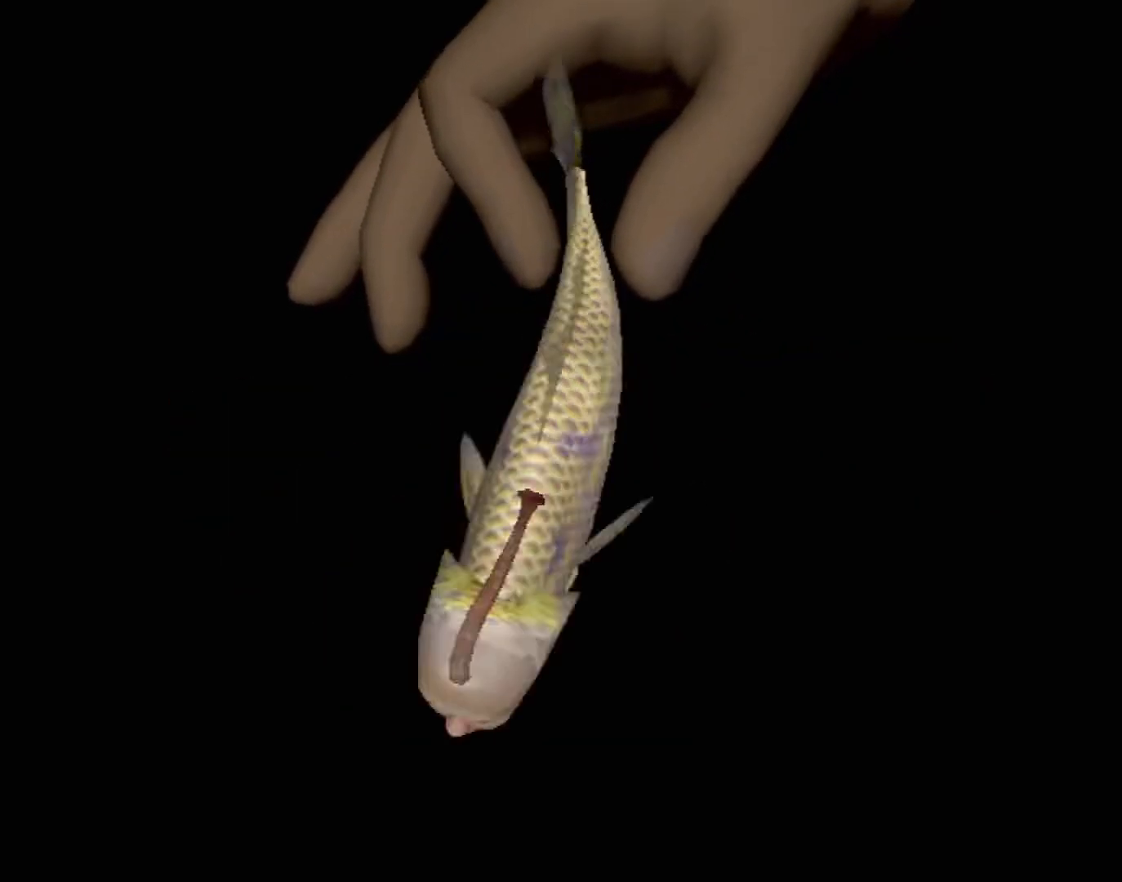
{"buttons": ["X"], "left_stick": "center", "events": [[417, "A", "up"], [500, "R2", "up"]]}
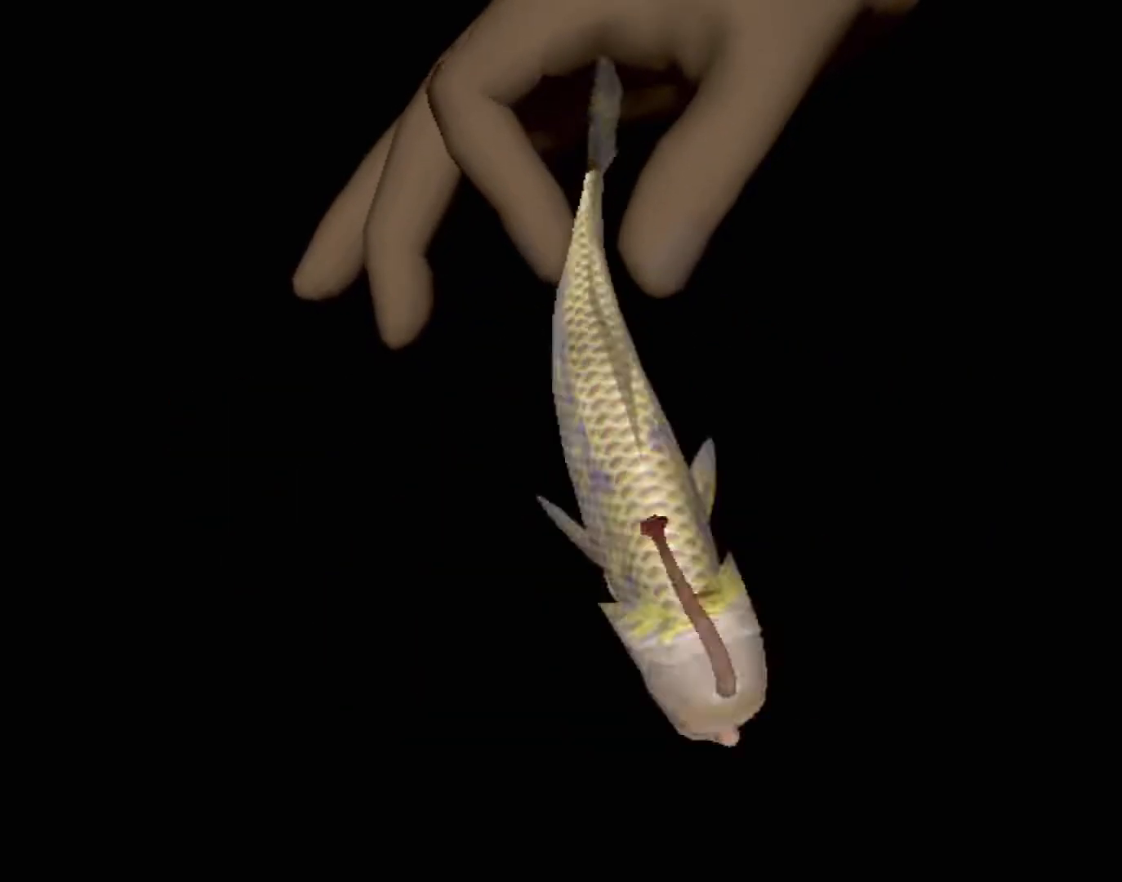
{"buttons": [], "left_stick": "center", "events": [[17, "X", "up"]]}
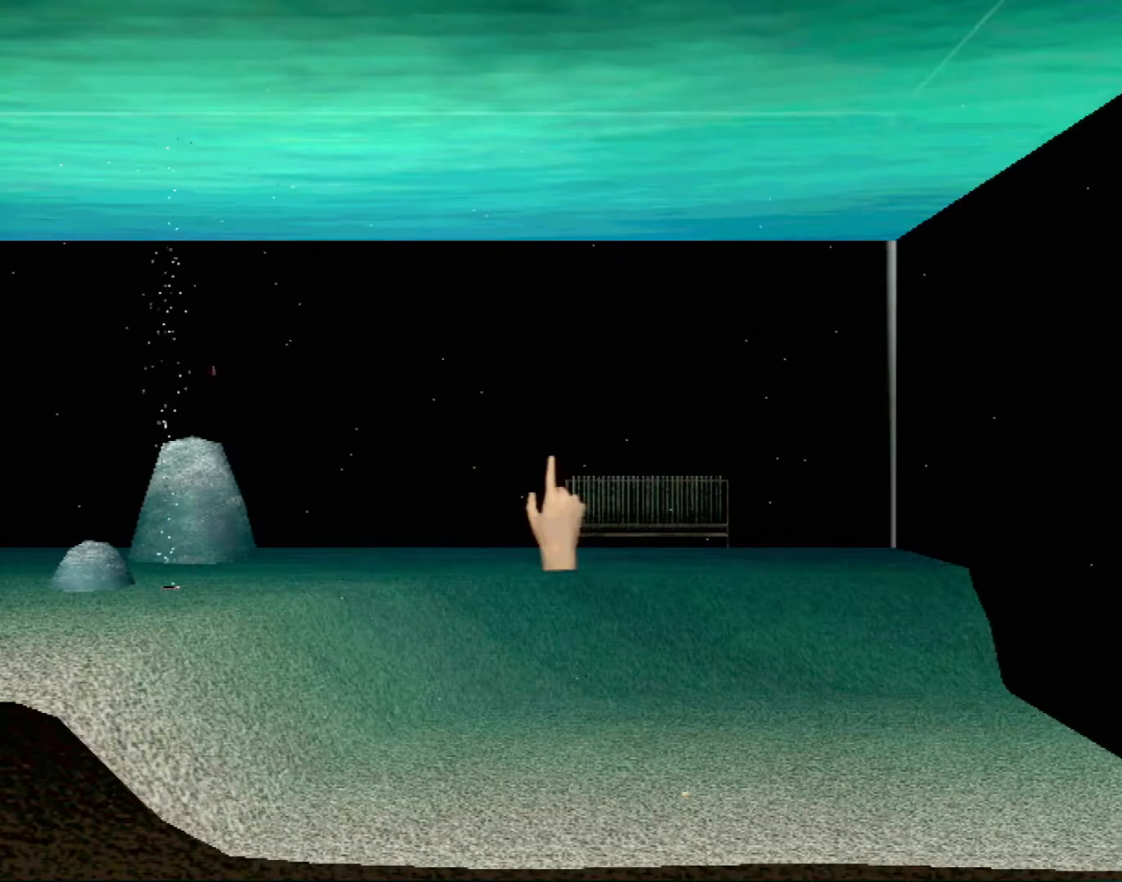
{"buttons": [], "left_stick": "up-right", "events": [[450, "left_stick", "up-right"]]}
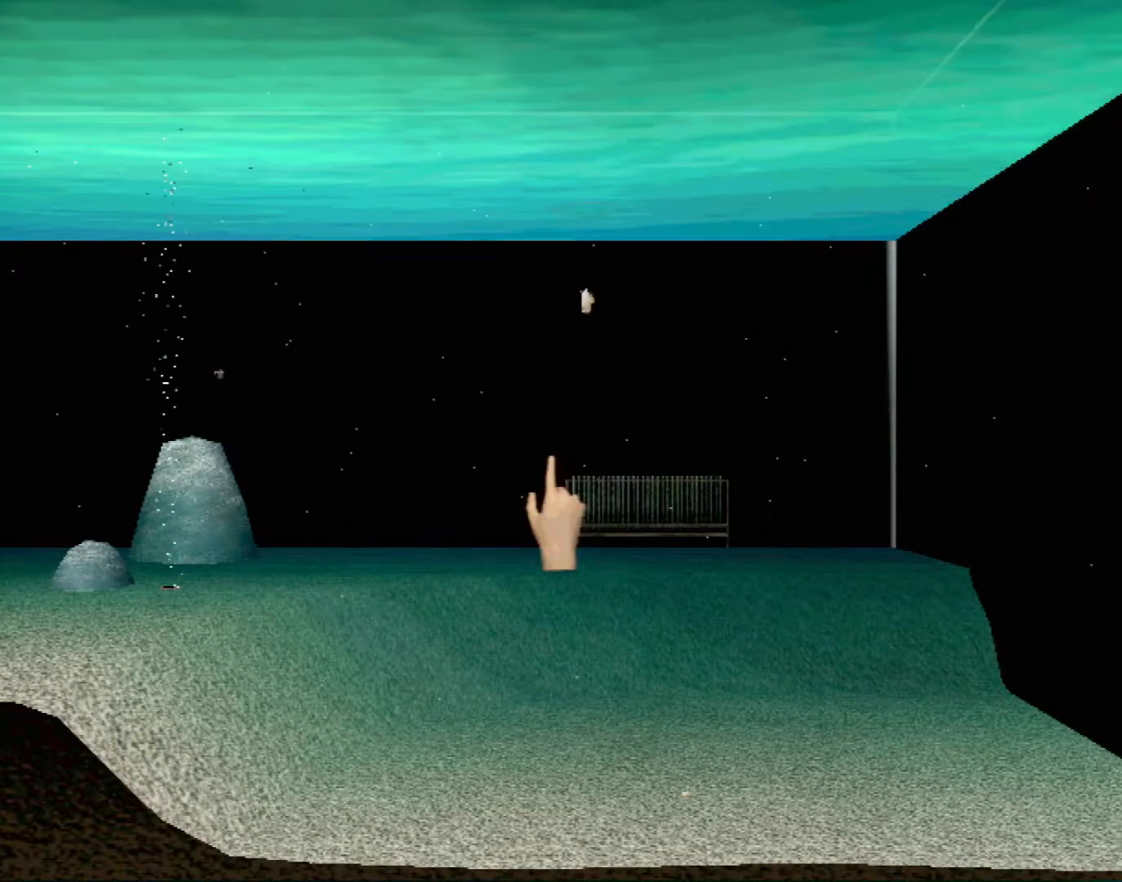
{"buttons": [], "left_stick": "center", "events": [[17, "left_stick", "up"], [233, "left_stick", "center"], [300, "Y", "down"], [467, "Y", "up"]]}
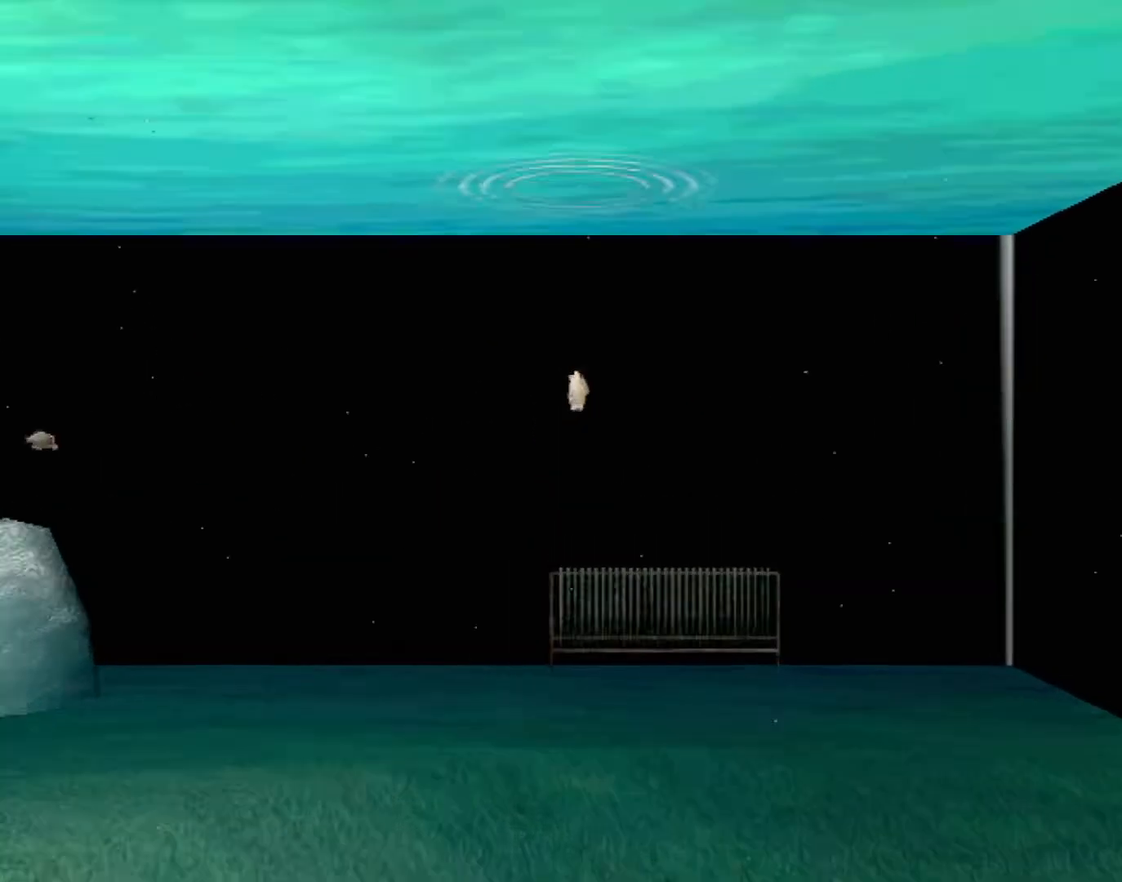
{"buttons": [], "left_stick": "center", "events": []}
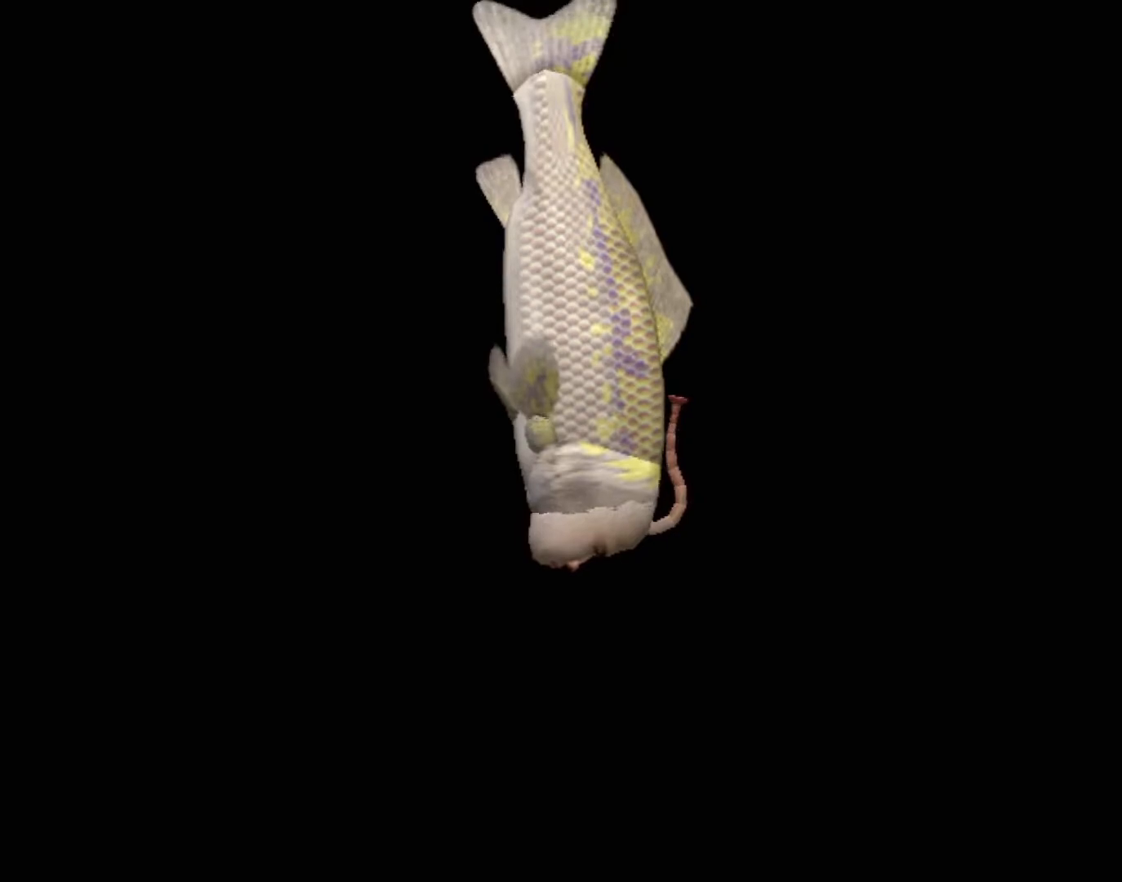
{"buttons": [], "left_stick": "center", "events": []}
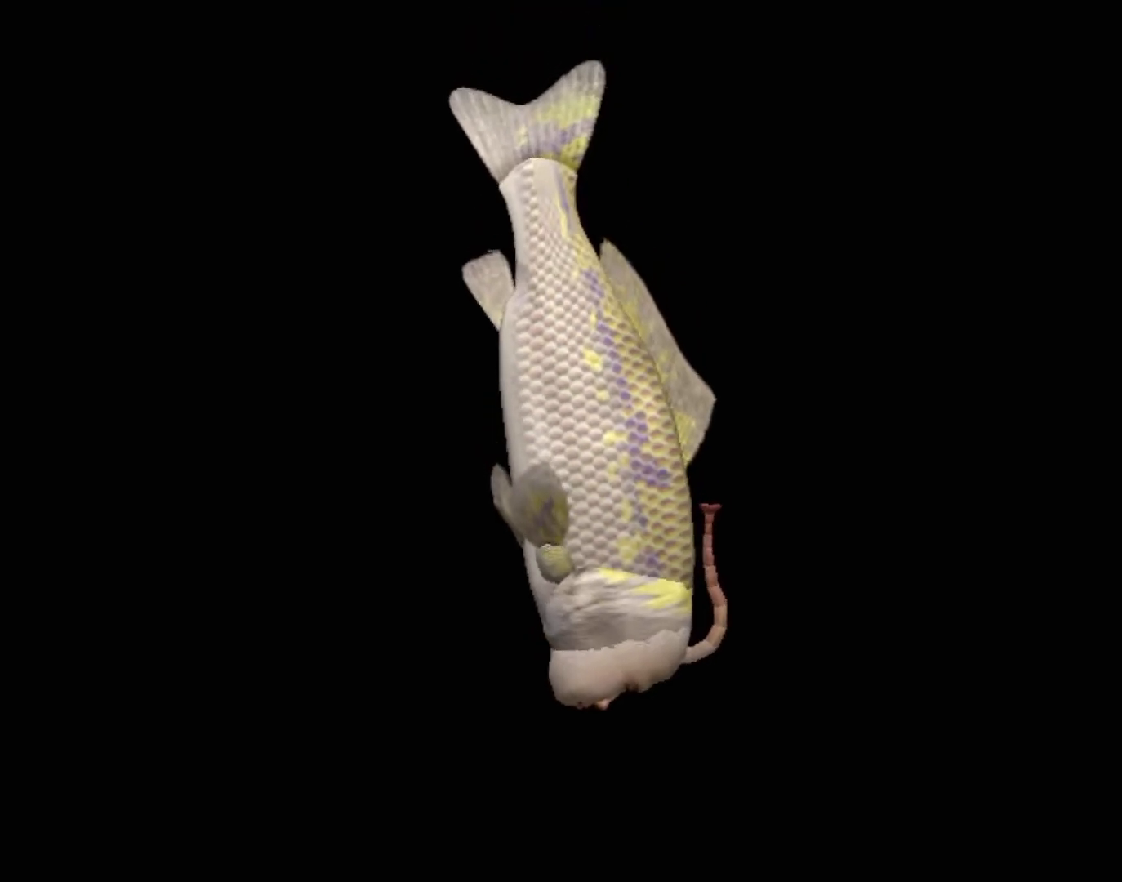
{"buttons": ["A"], "left_stick": "center", "events": [[367, "A", "down"]]}
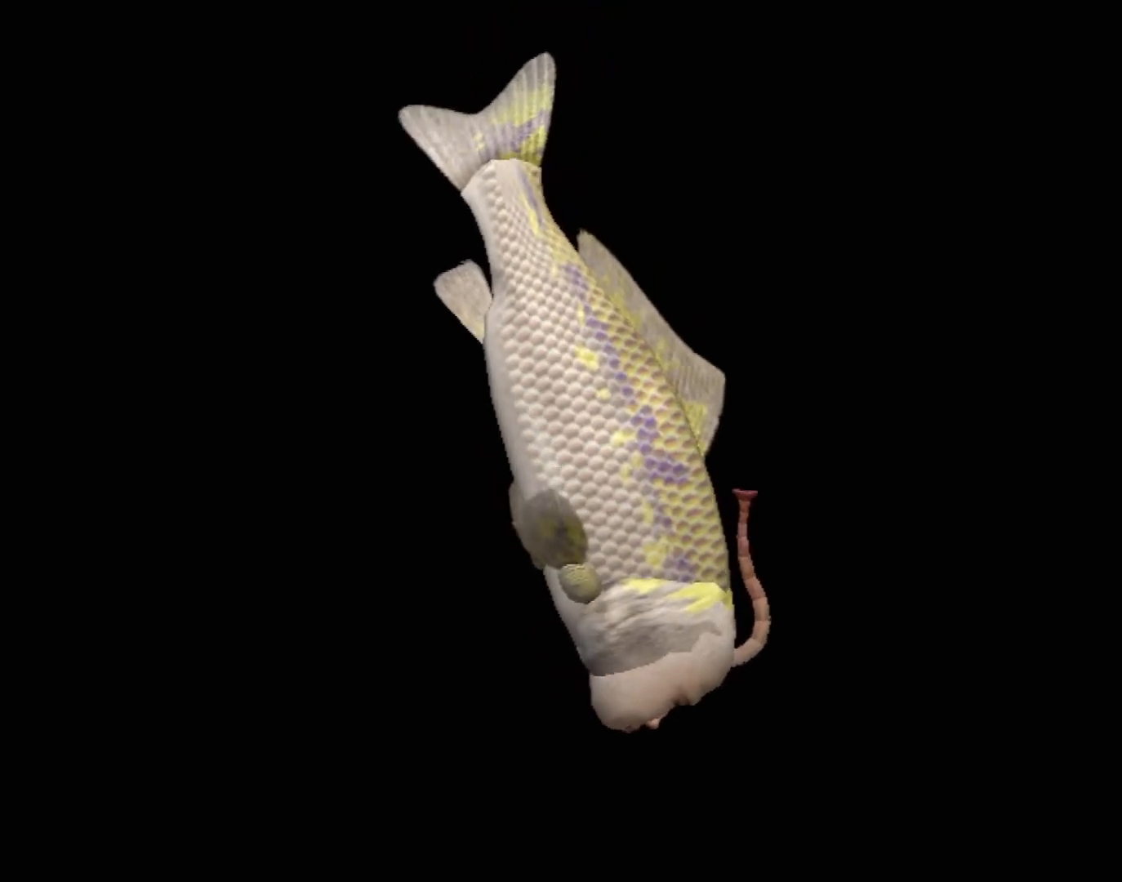
{"buttons": ["A"], "left_stick": "center", "events": []}
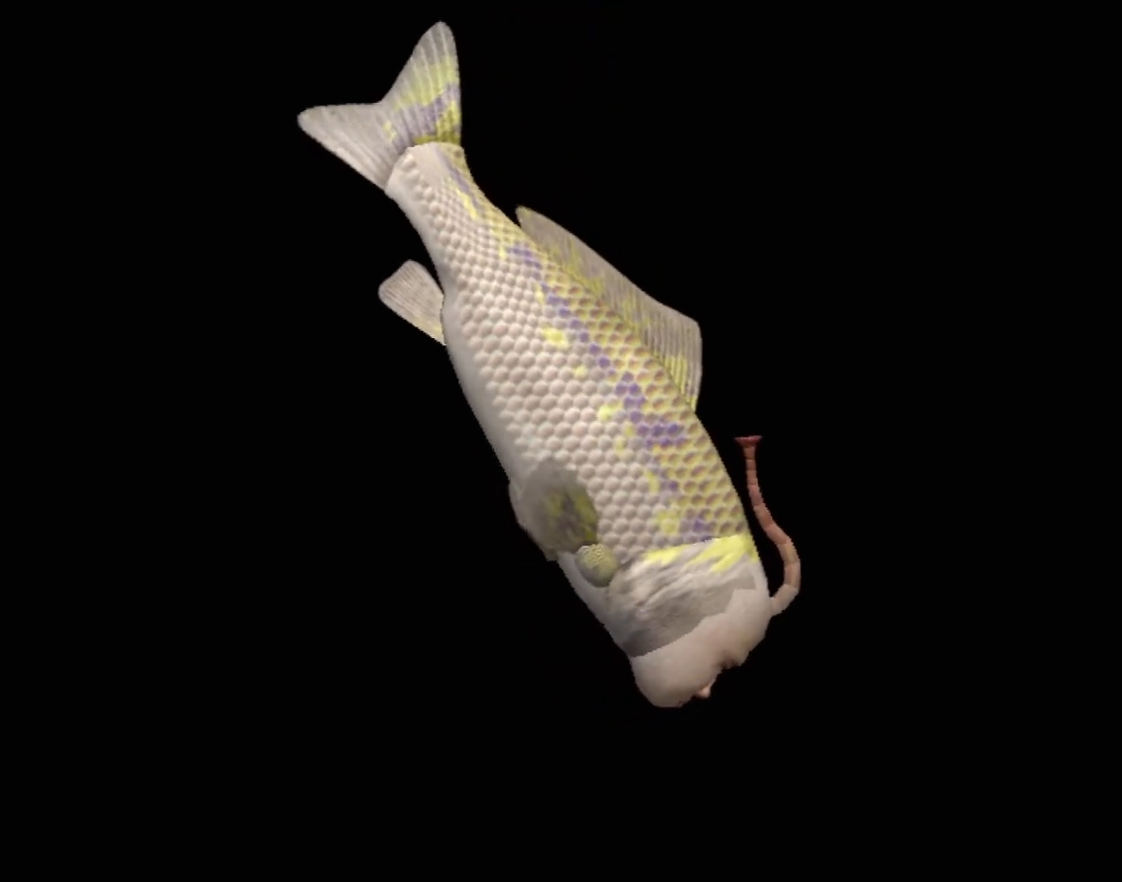
{"buttons": ["A"], "left_stick": "center", "events": []}